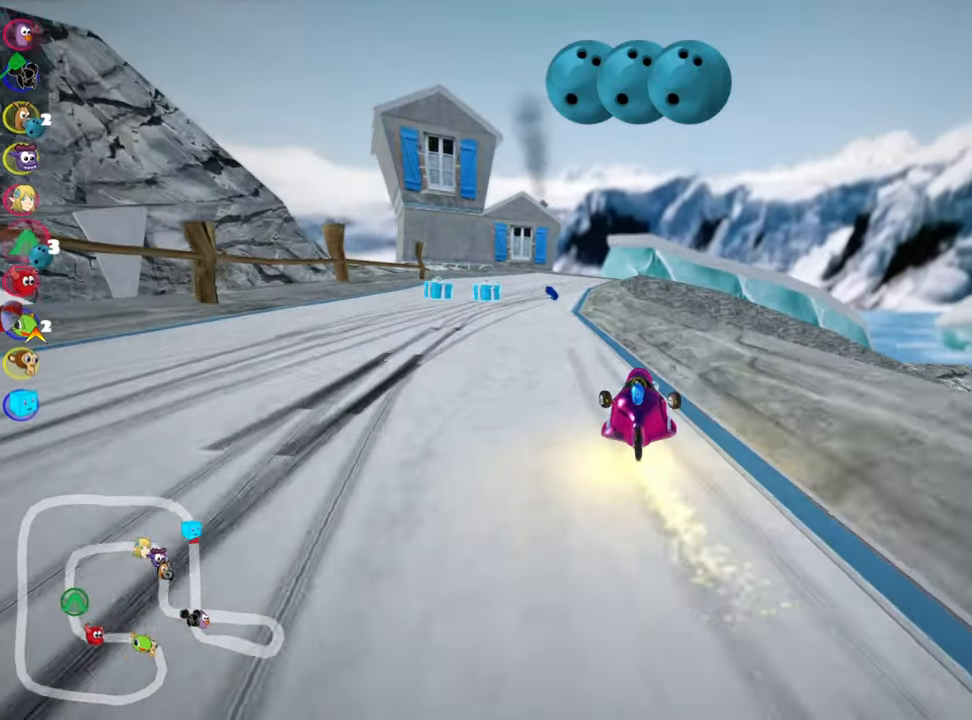
Gameplay with keyboard; each line is a JSON object with the keys held at the frame after it. "events" lists presses ("down") and releases ("up") of "down", "fire", "left", "look", "nitro", "right", "skid" and "up" between this image and that frame as [ms after this image, input, new state], when the widget could be followed in between. No other keys are recorded. Mouse input is not recorded. Key names are as the overlay labels them; some are game actions (e.g. jump) rather than physical keys.
{"keys": ["skid", "up"], "events": [[166, "skid", "up"], [300, "left", "up"], [500, "skid", "down"]]}
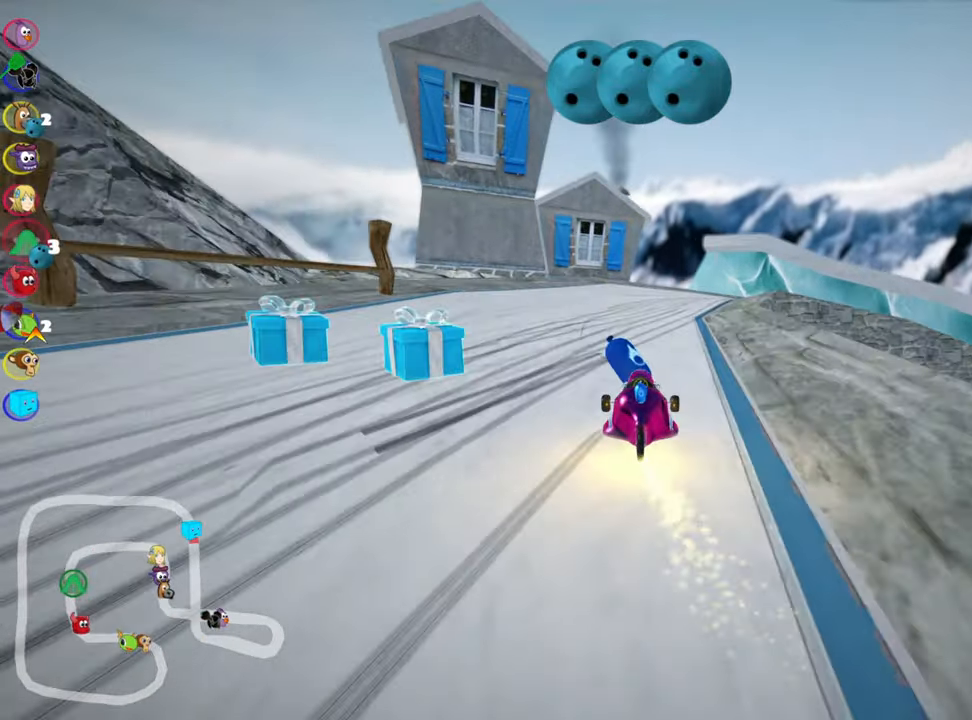
{"keys": ["right", "skid", "up"], "events": [[16, "right", "down"]]}
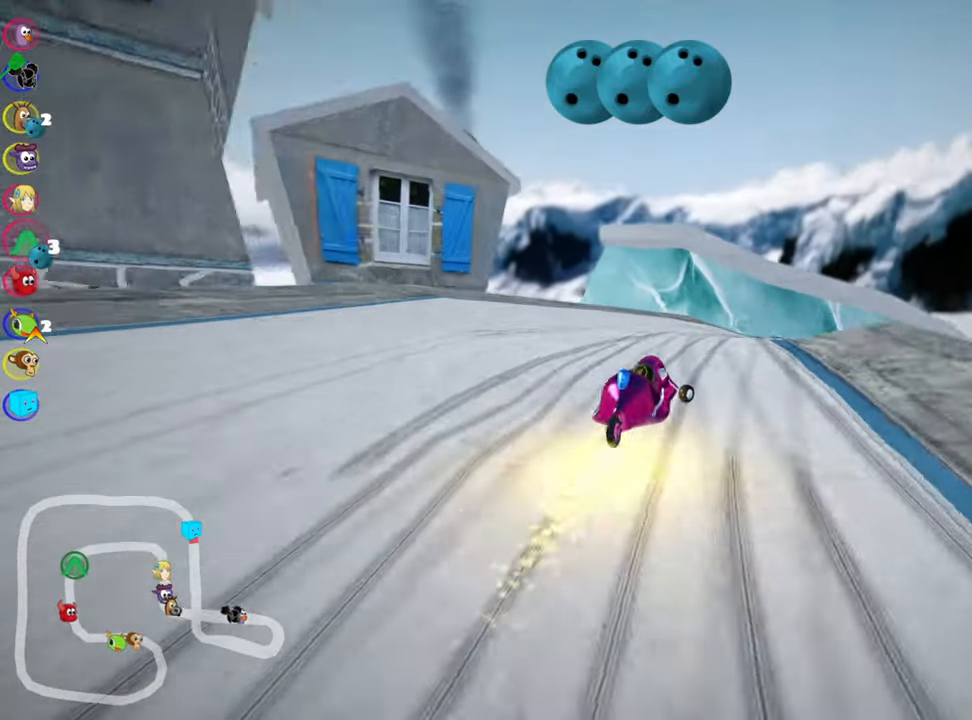
{"keys": ["right", "skid", "up"], "events": []}
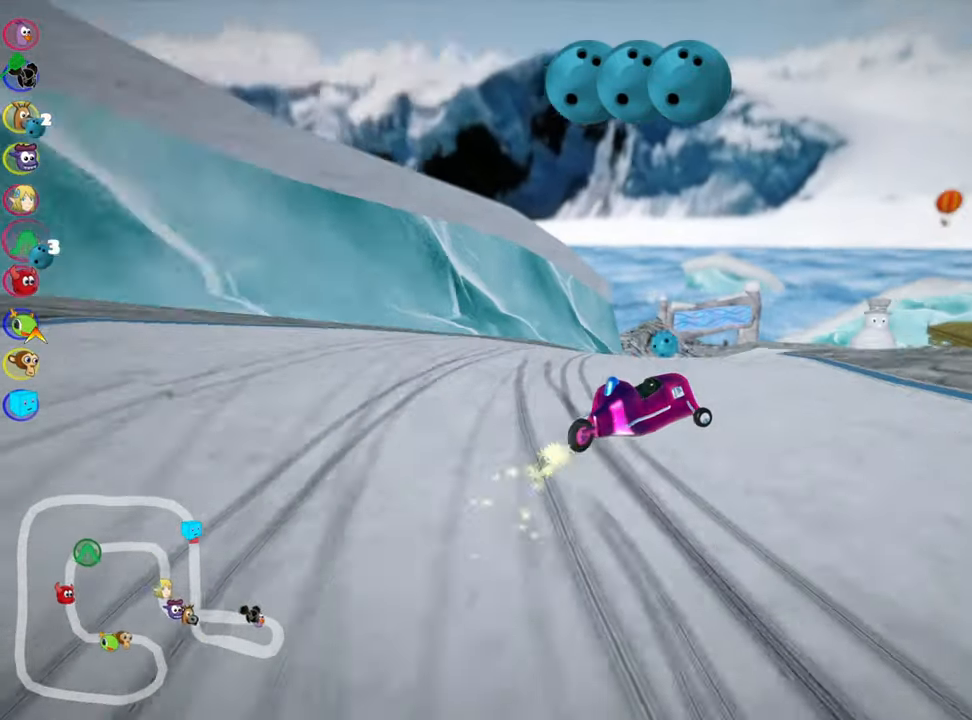
{"keys": ["left", "skid", "up"], "events": [[100, "left", "down"], [183, "right", "up"]]}
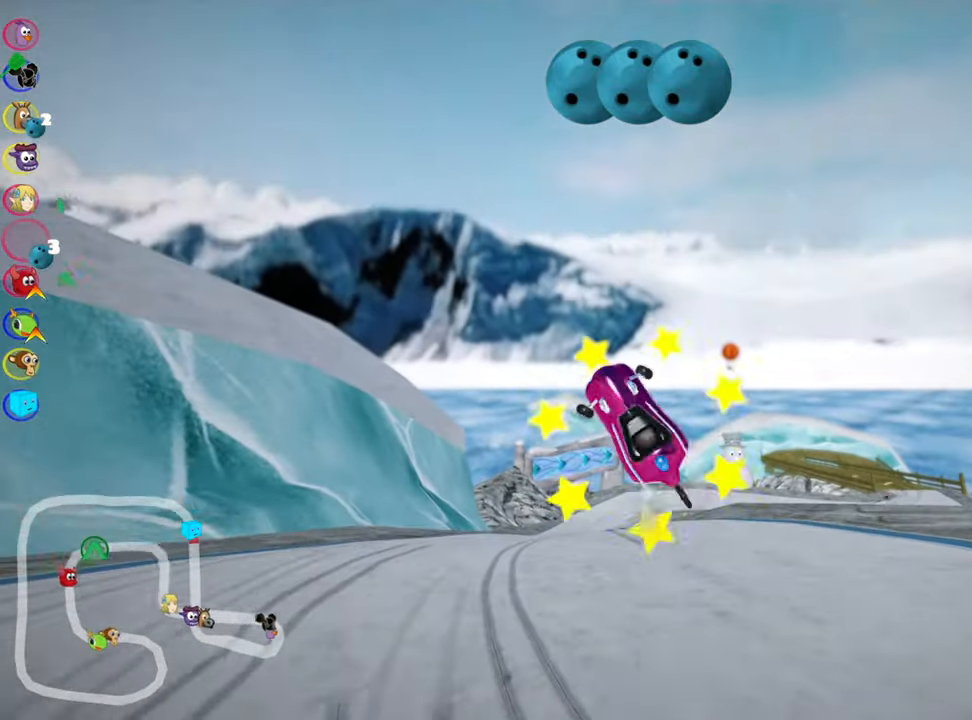
{"keys": ["up"], "events": [[66, "skid", "up"], [100, "left", "up"]]}
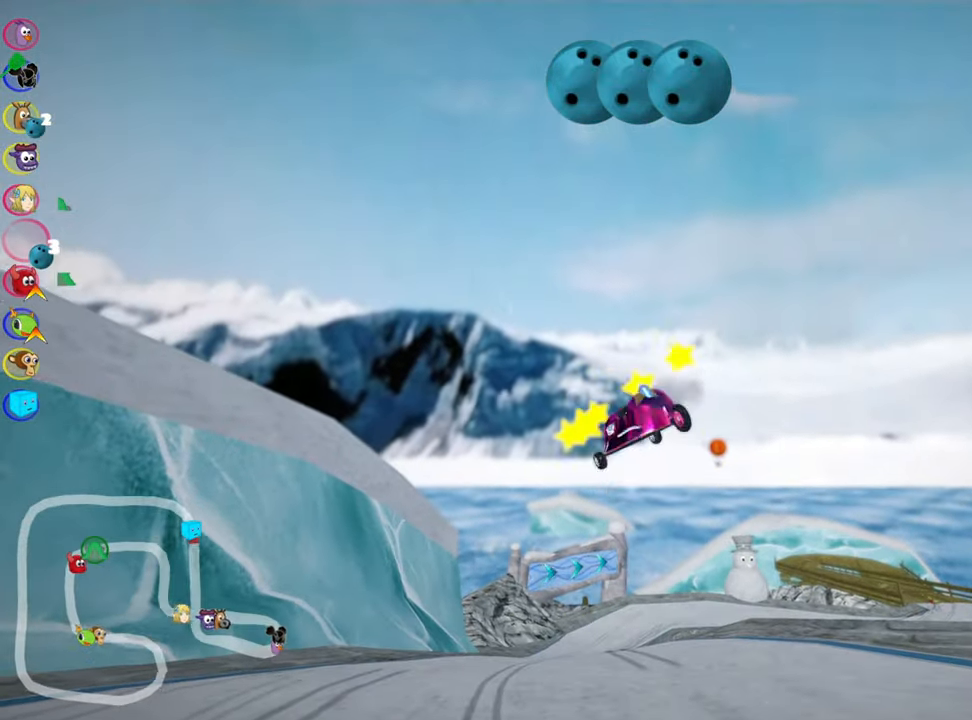
{"keys": ["up"], "events": []}
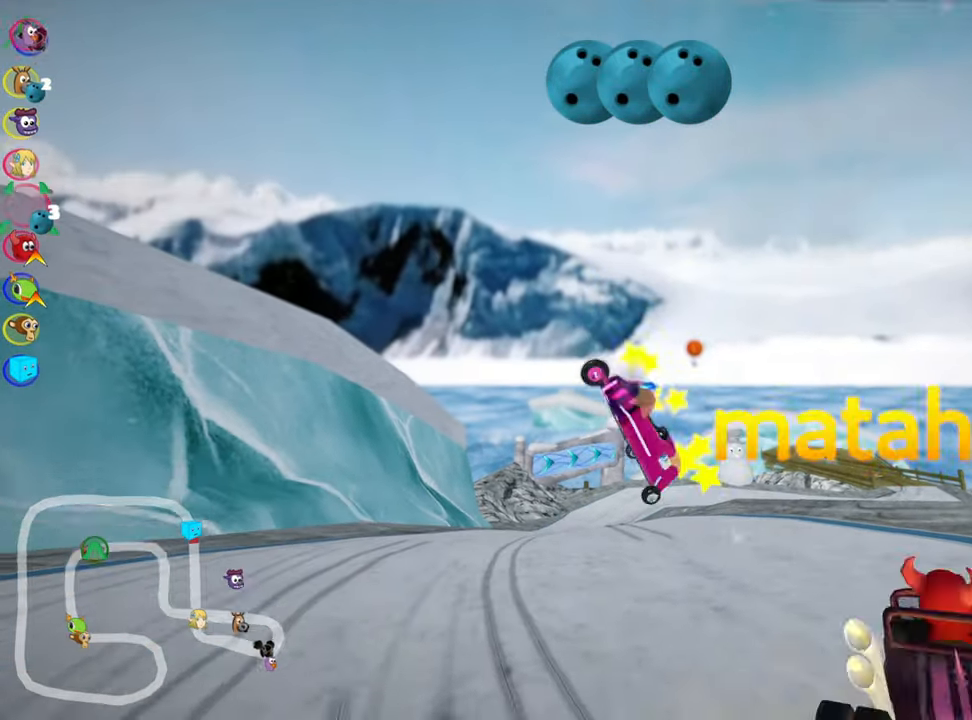
{"keys": ["left", "up"], "events": [[133, "nitro", "down"], [266, "left", "down"], [383, "nitro", "up"]]}
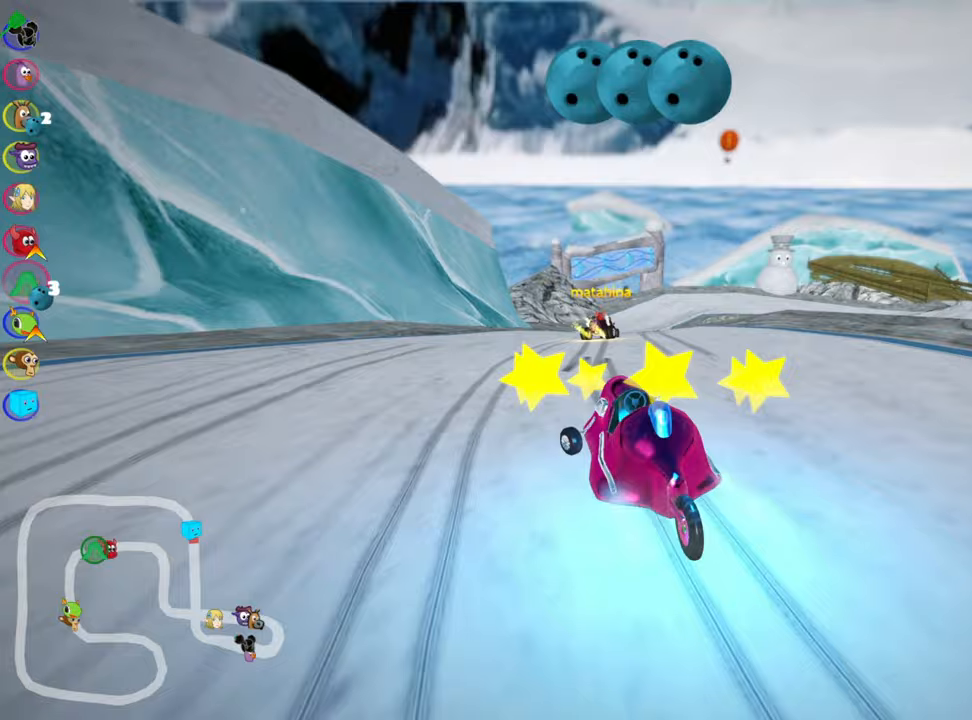
{"keys": ["left", "right", "skid", "up"], "events": [[83, "left", "up"], [167, "skid", "down"], [183, "right", "down"], [483, "left", "down"]]}
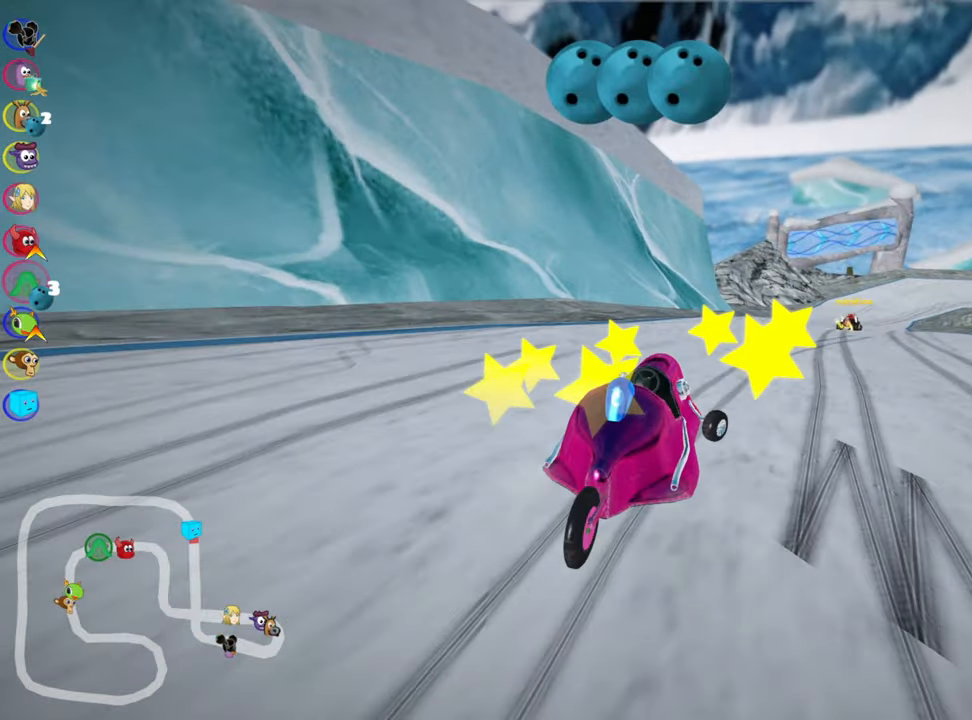
{"keys": ["left", "skid", "up"], "events": [[33, "right", "up"]]}
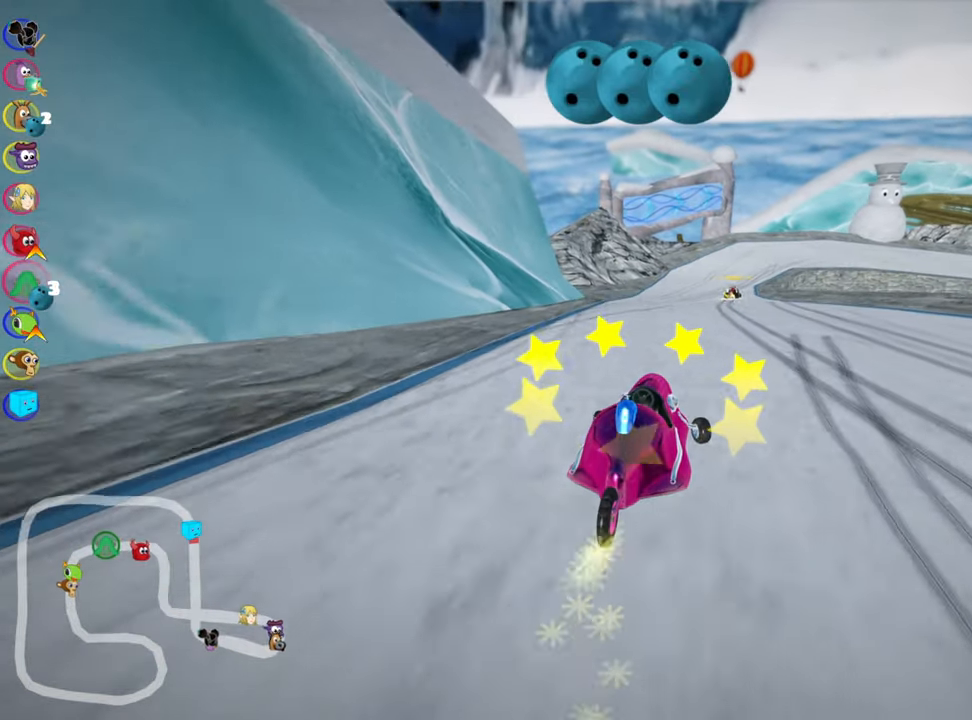
{"keys": ["left", "skid", "up"], "events": []}
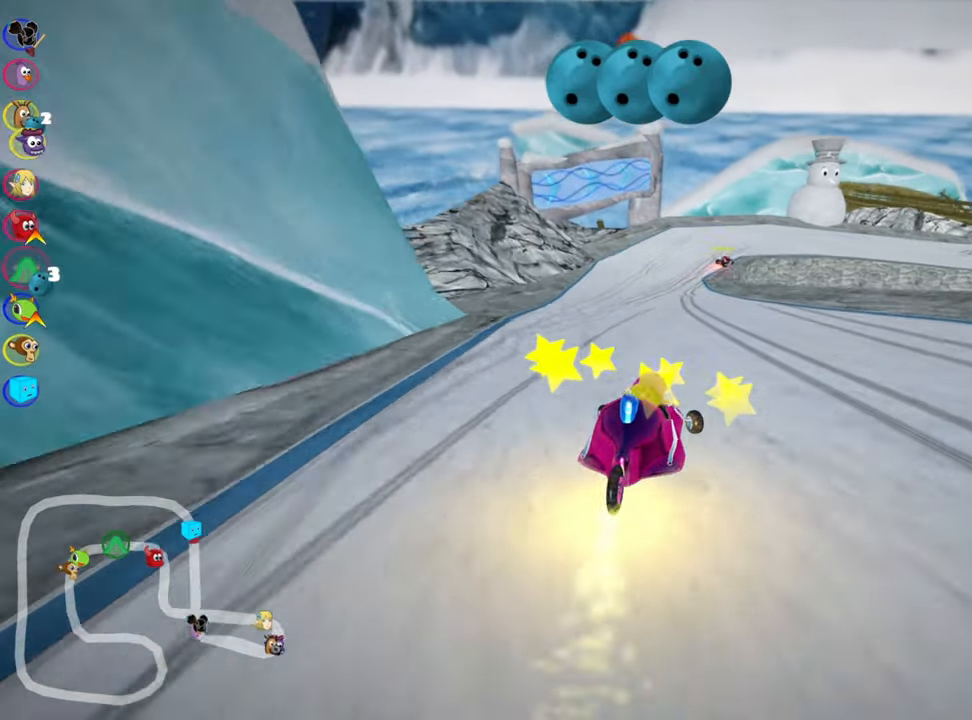
{"keys": ["up"], "events": [[33, "nitro", "down"], [50, "skid", "up"], [150, "left", "up"], [167, "nitro", "up"], [233, "left", "down"], [467, "left", "up"]]}
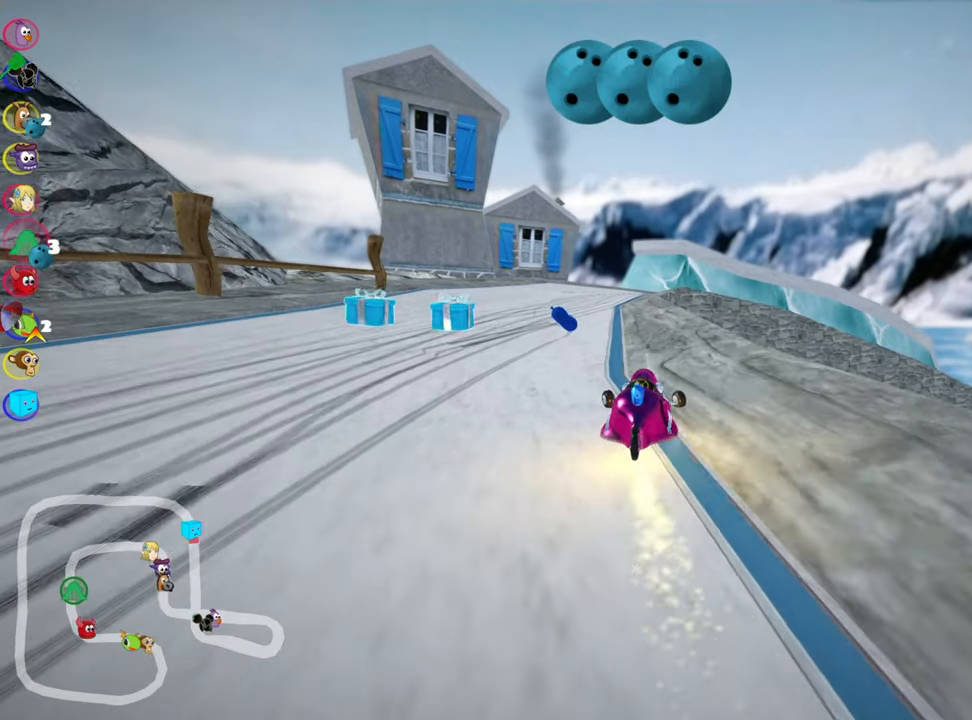
{"keys": ["up"], "events": []}
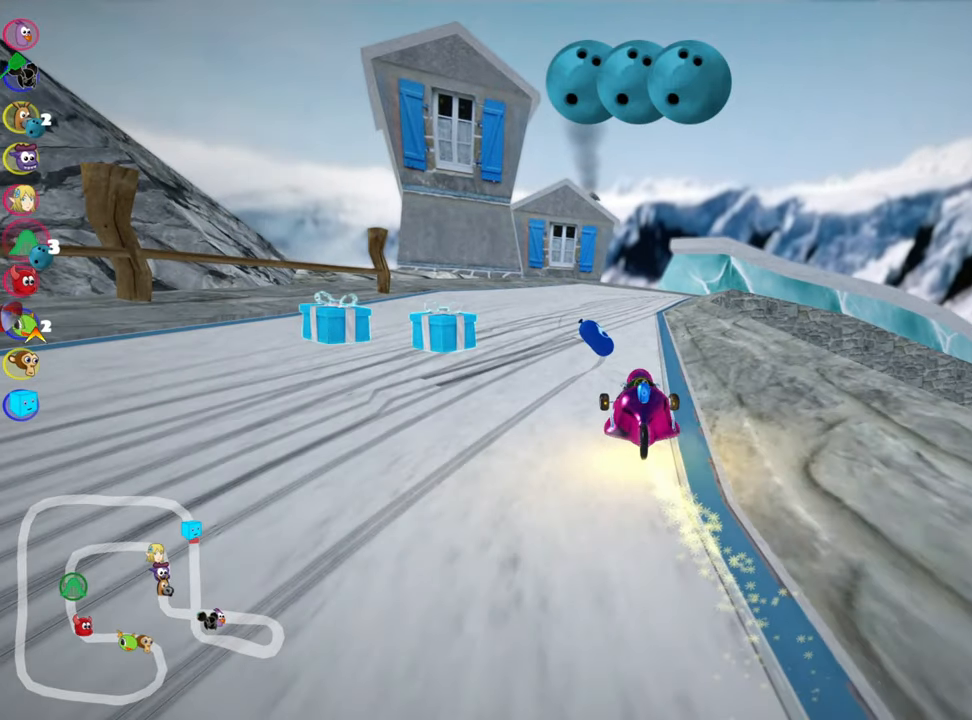
{"keys": ["right", "skid", "up"], "events": [[267, "skid", "down"], [333, "right", "down"]]}
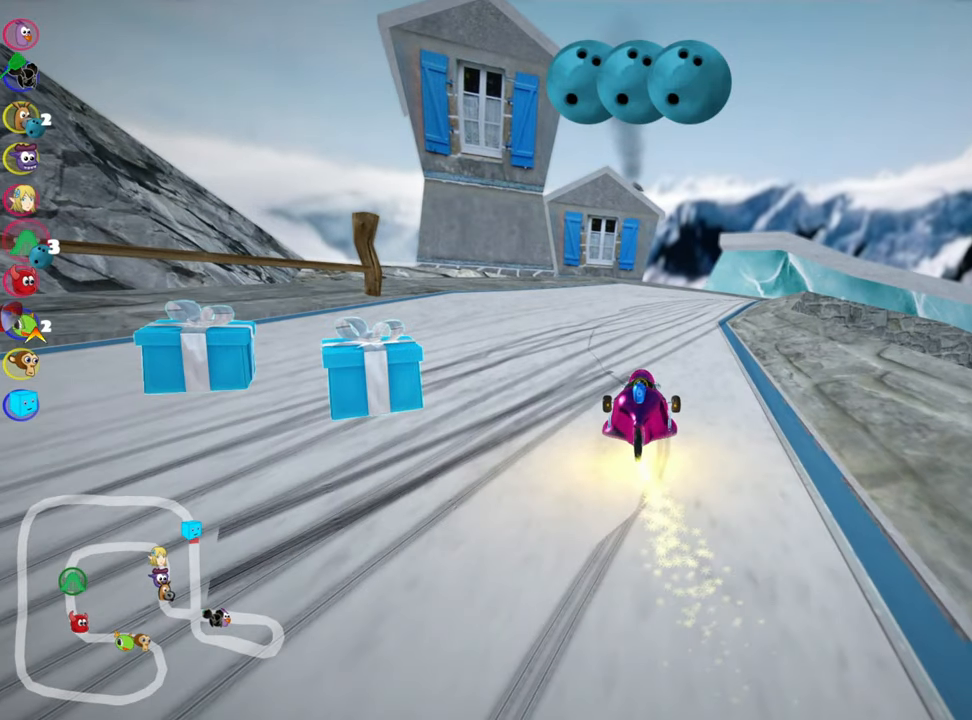
{"keys": ["right", "skid", "up"], "events": []}
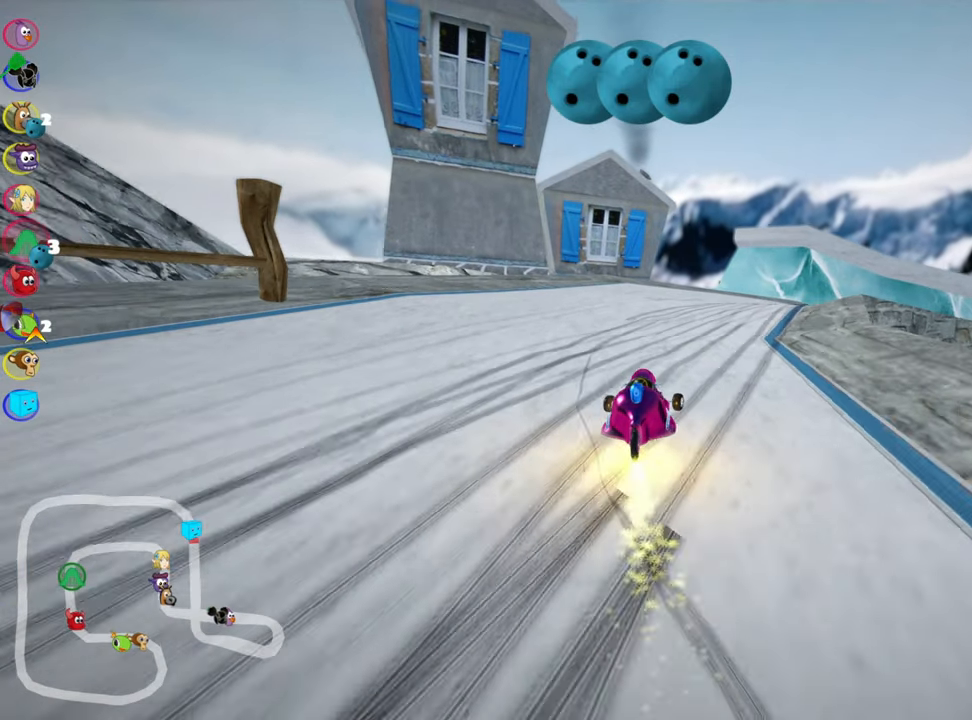
{"keys": ["right", "skid", "up"], "events": []}
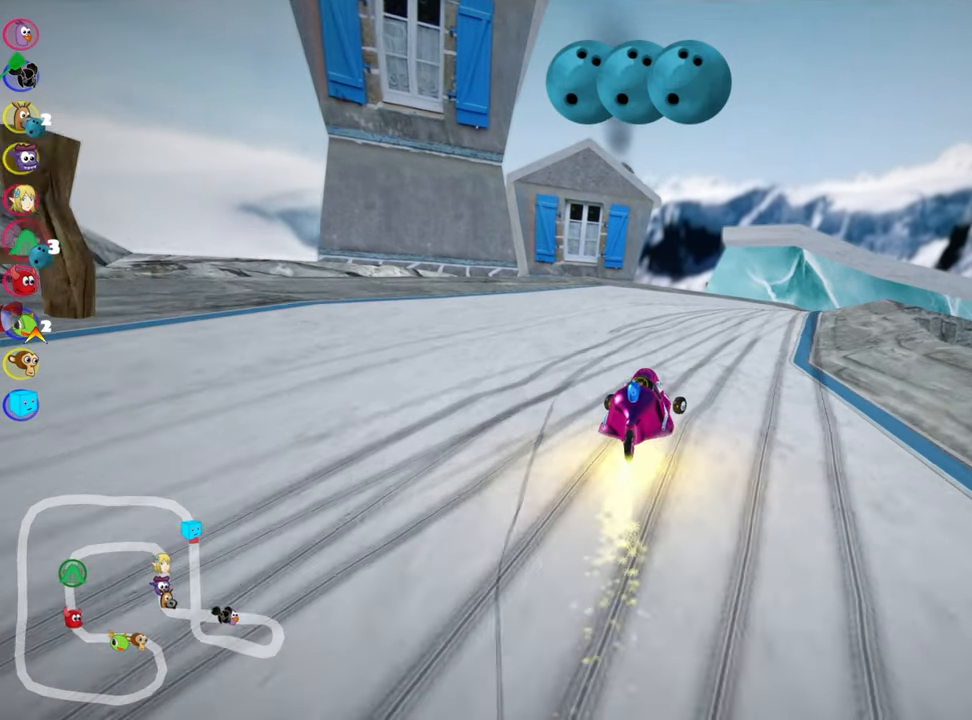
{"keys": ["right", "skid", "up"], "events": []}
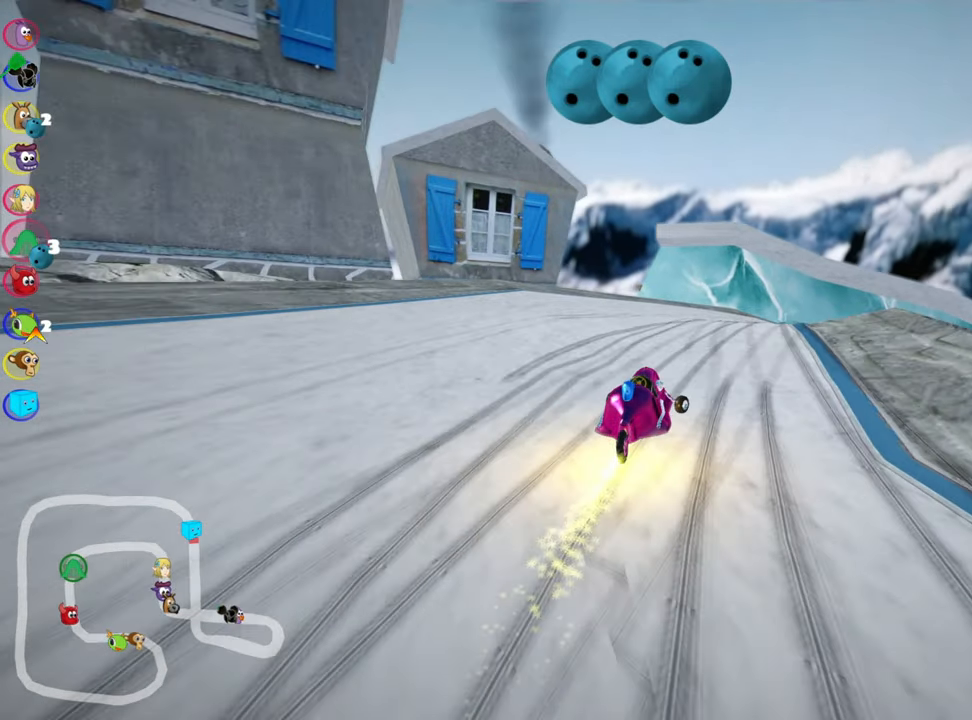
{"keys": ["right", "skid", "up"], "events": []}
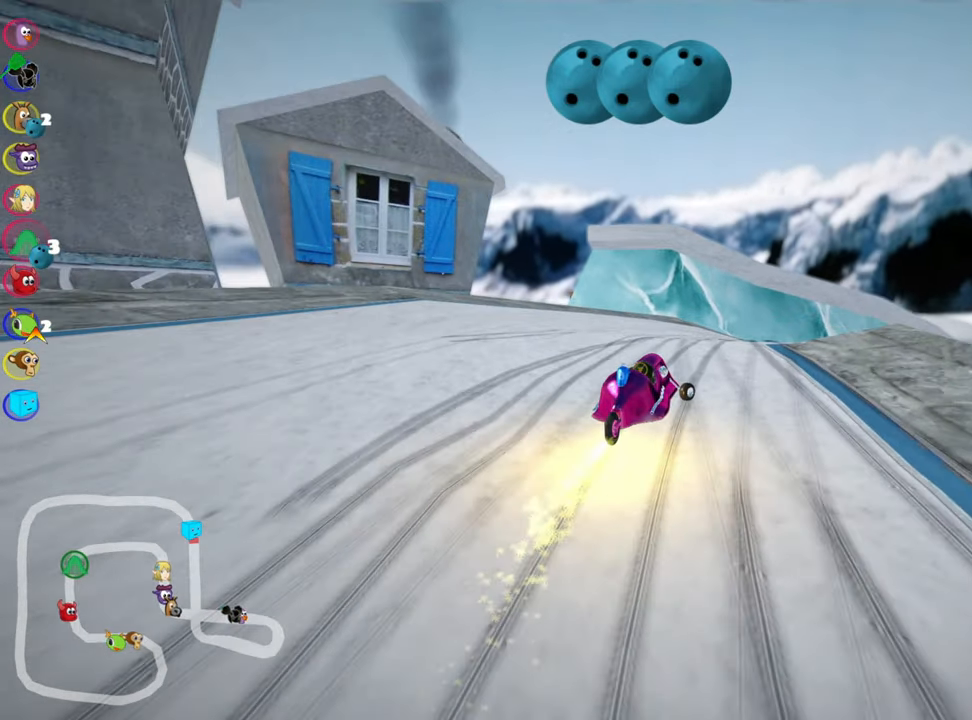
{"keys": ["right", "skid", "up"], "events": []}
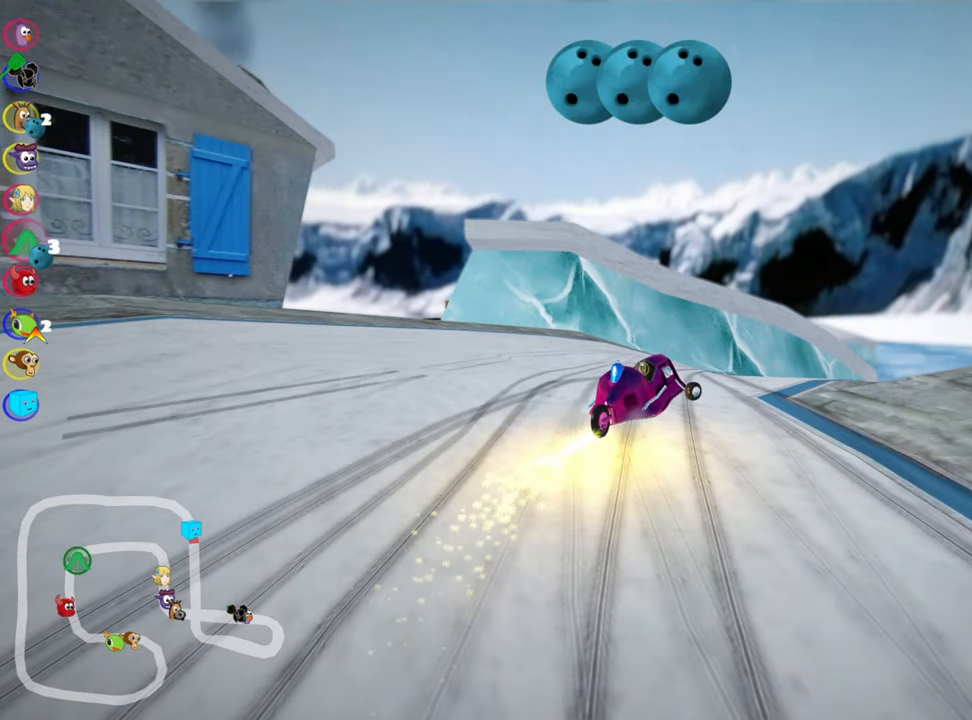
{"keys": ["right", "skid", "up"], "events": []}
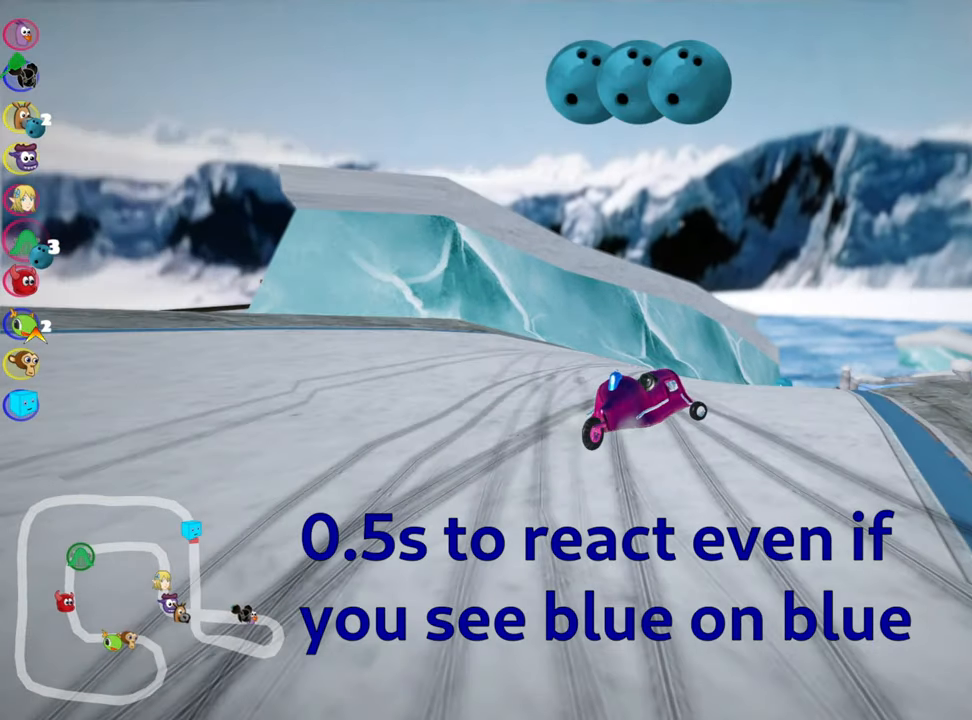
{"keys": ["right", "skid", "up"], "events": []}
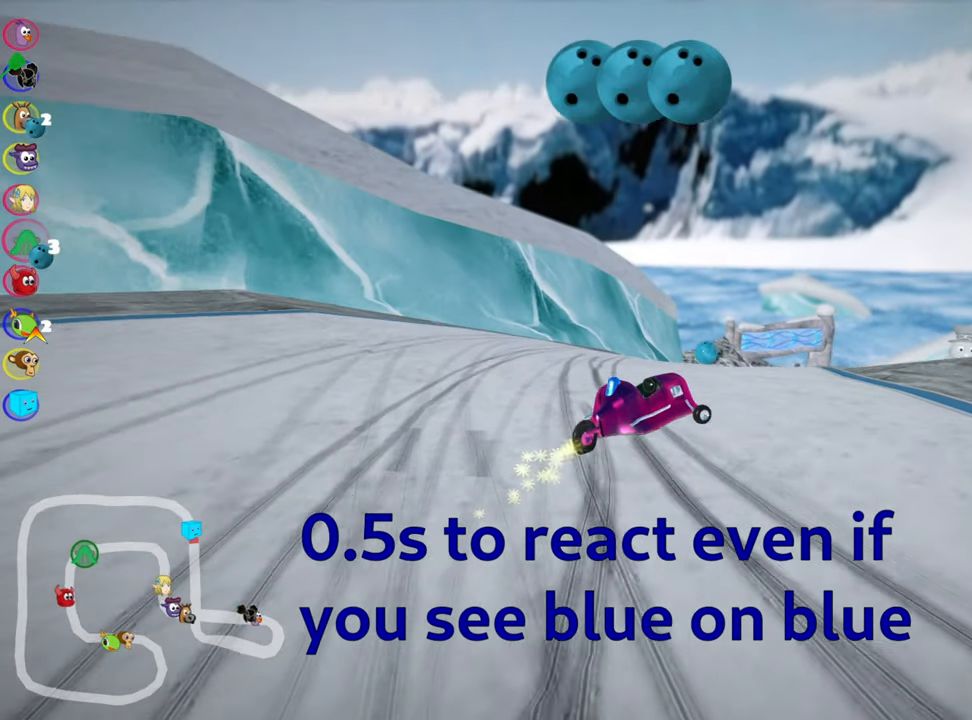
{"keys": ["right", "skid", "up"], "events": []}
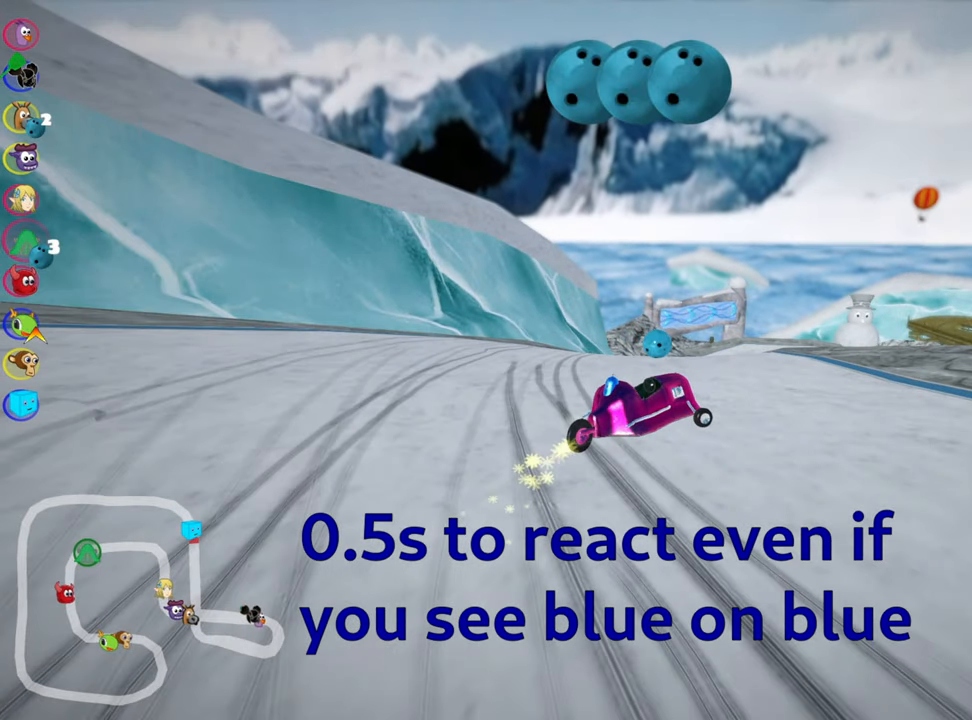
{"keys": ["left", "skid", "up"], "events": [[167, "left", "down"], [500, "right", "up"]]}
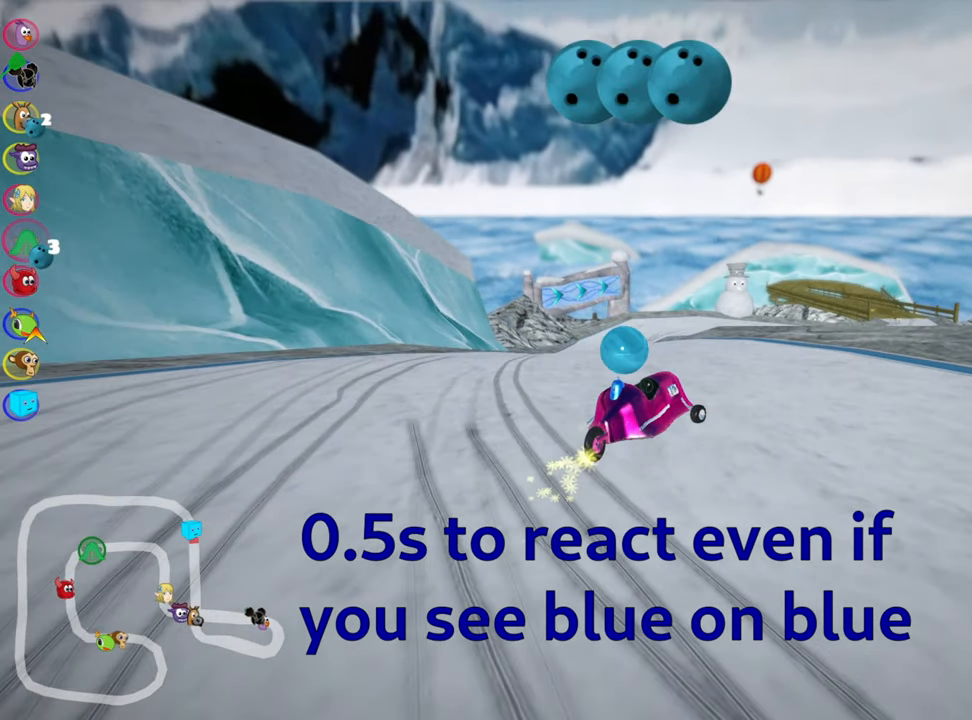
{"keys": ["left", "skid", "up"], "events": []}
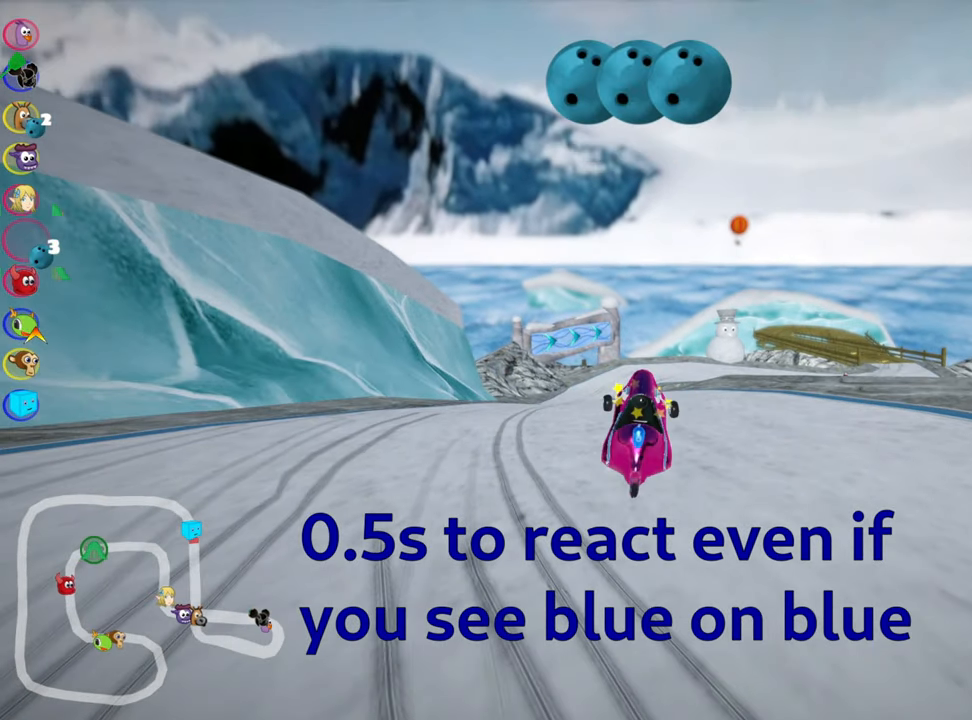
{"keys": ["left", "skid", "up"], "events": []}
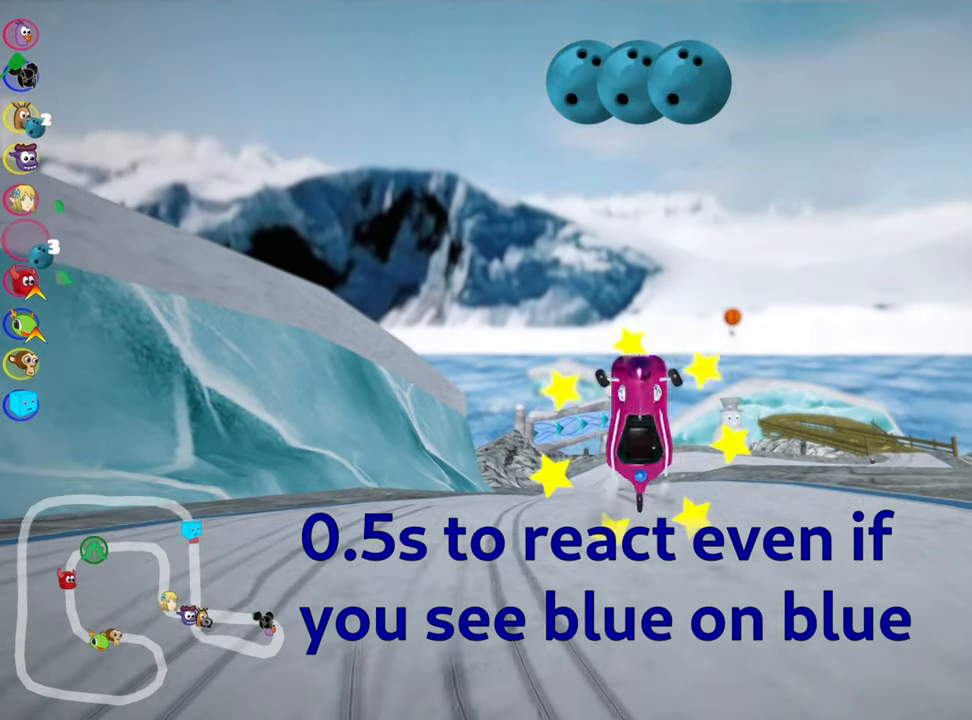
{"keys": ["left", "skid", "up"], "events": []}
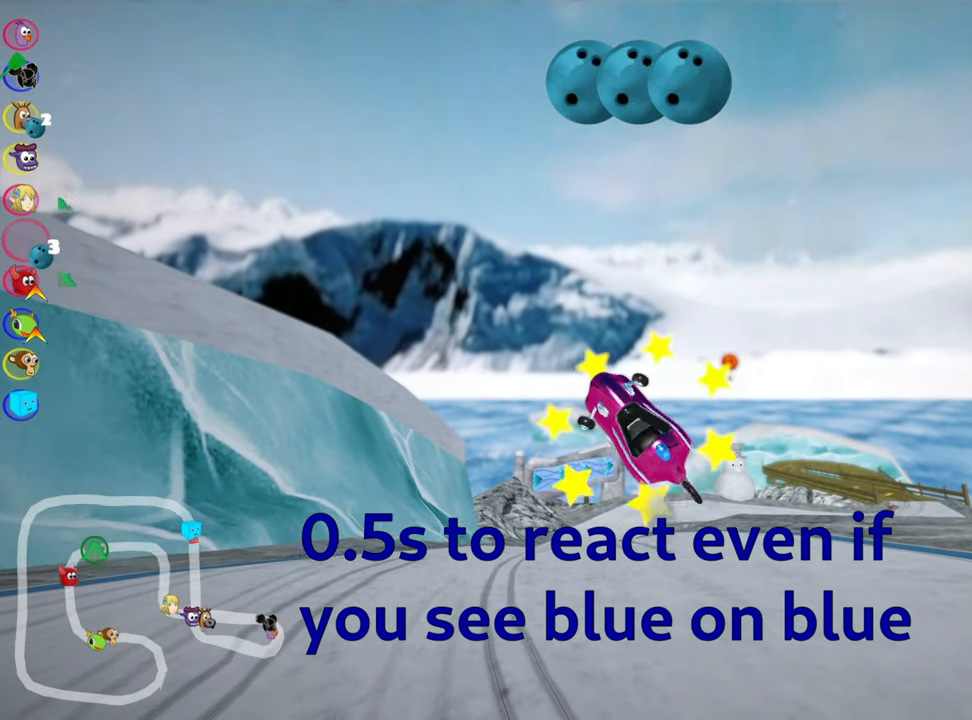
{"keys": ["up"], "events": [[34, "skid", "up"], [167, "left", "up"]]}